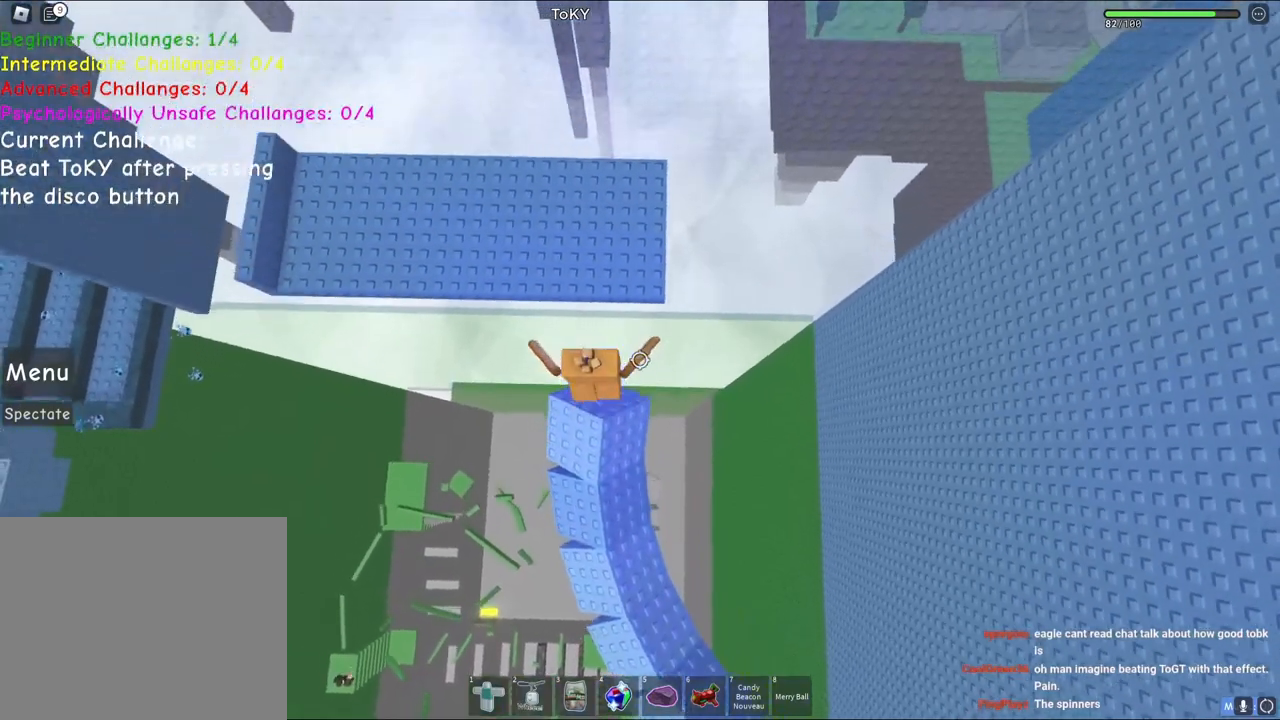
Gameplay with keyboard; each line is a JSON object with the keys held at the frame after it. "events" lists presses ("down") and releases ("up") of "a", "ctrl", "d", "e", "q", "s", "shift", "space" and "w" between this image and that frame as [ms after this image, input, new state], when the widget could be followed in between. No other keys are recorded. Mouse input is not recorded.
{"keys": ["w"], "events": []}
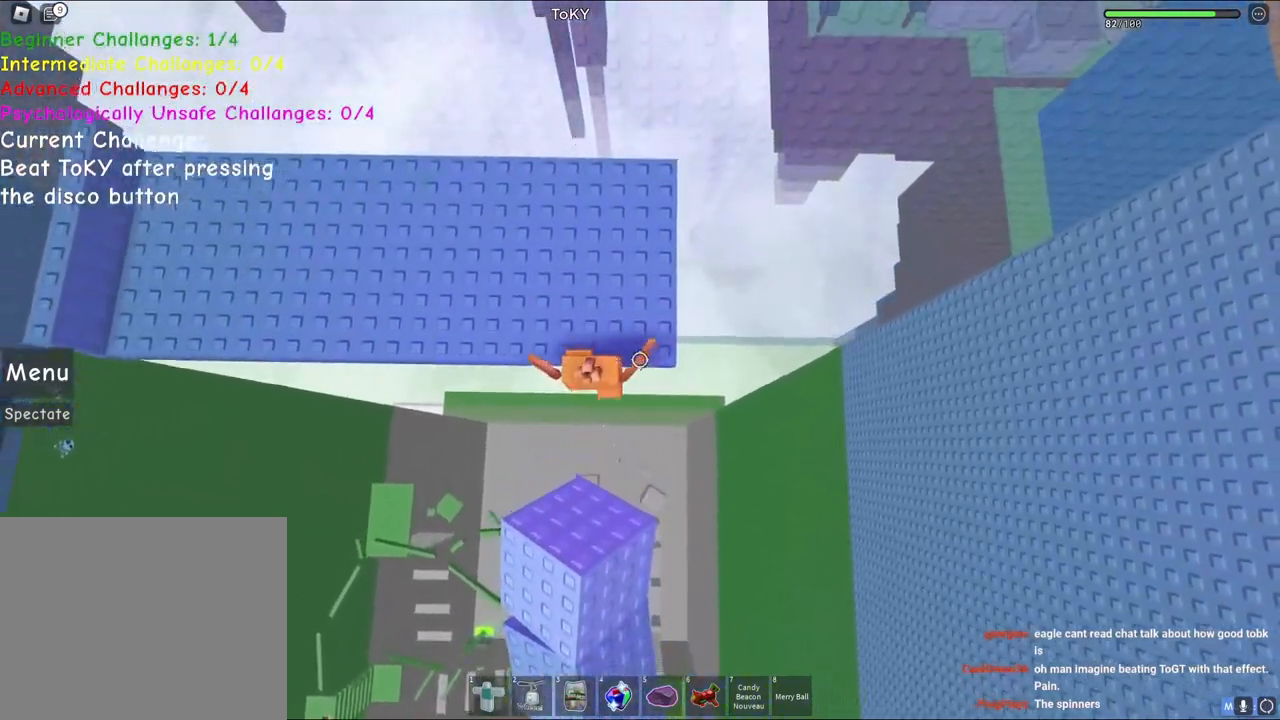
{"keys": [], "events": [[317, "a", "down"], [467, "a", "up"], [467, "shift", "down"], [467, "w", "up"], [500, "shift", "up"]]}
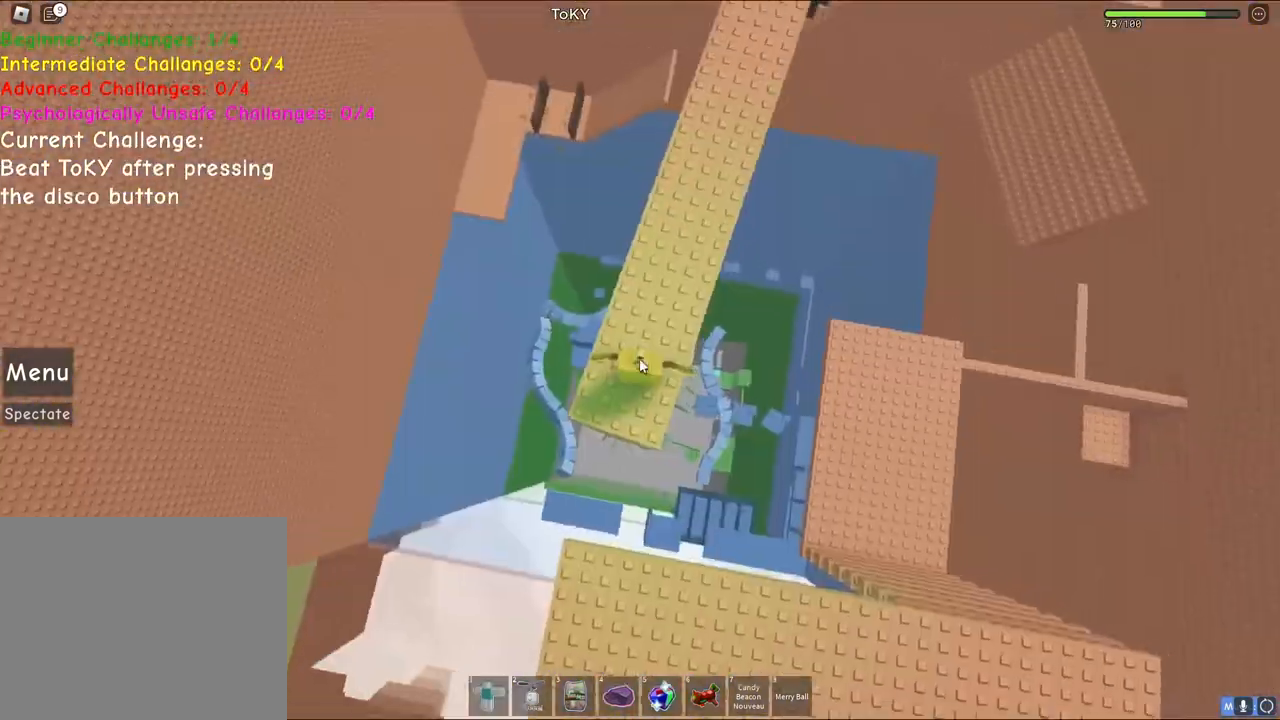
{"keys": ["a"], "events": [[100, "a", "down"], [183, "a", "up"], [283, "d", "down"], [350, "w", "down"], [483, "a", "down"], [483, "d", "up"], [500, "w", "up"]]}
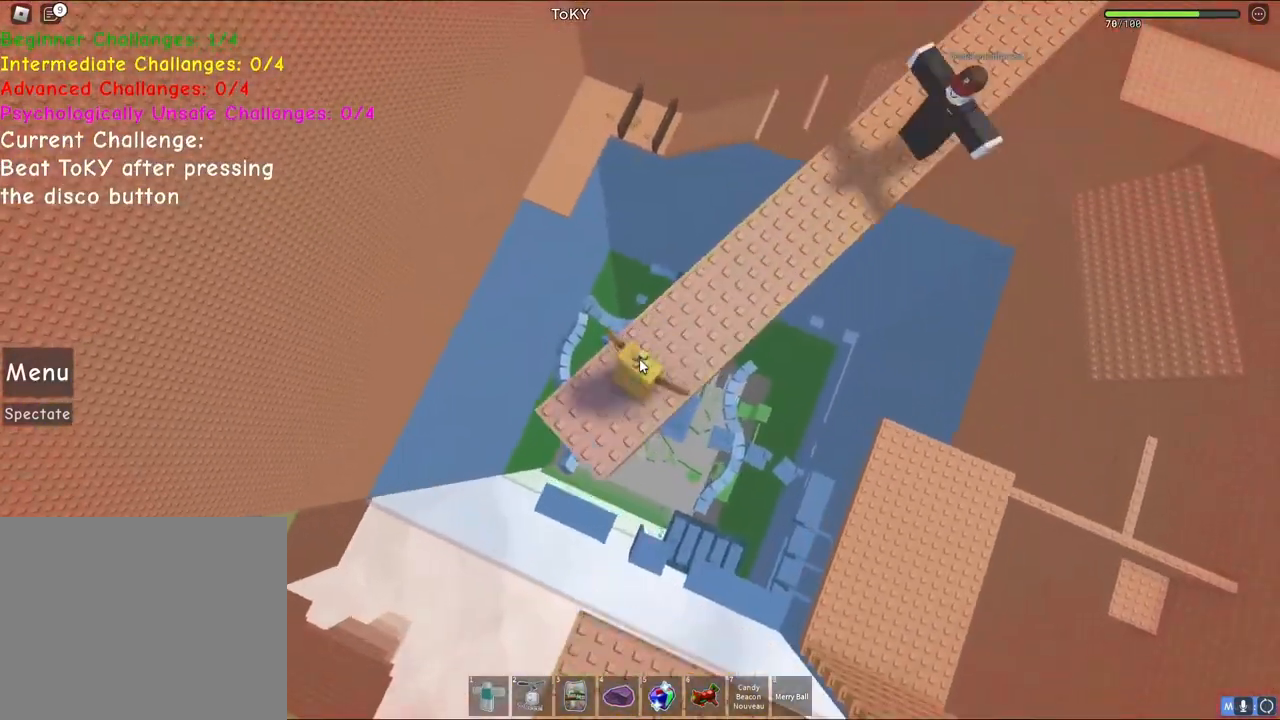
{"keys": ["a", "s"], "events": [[100, "s", "down"], [150, "a", "up"], [150, "d", "down"], [200, "s", "up"], [300, "w", "down"], [333, "a", "down"], [383, "d", "up"], [400, "w", "up"], [500, "s", "down"]]}
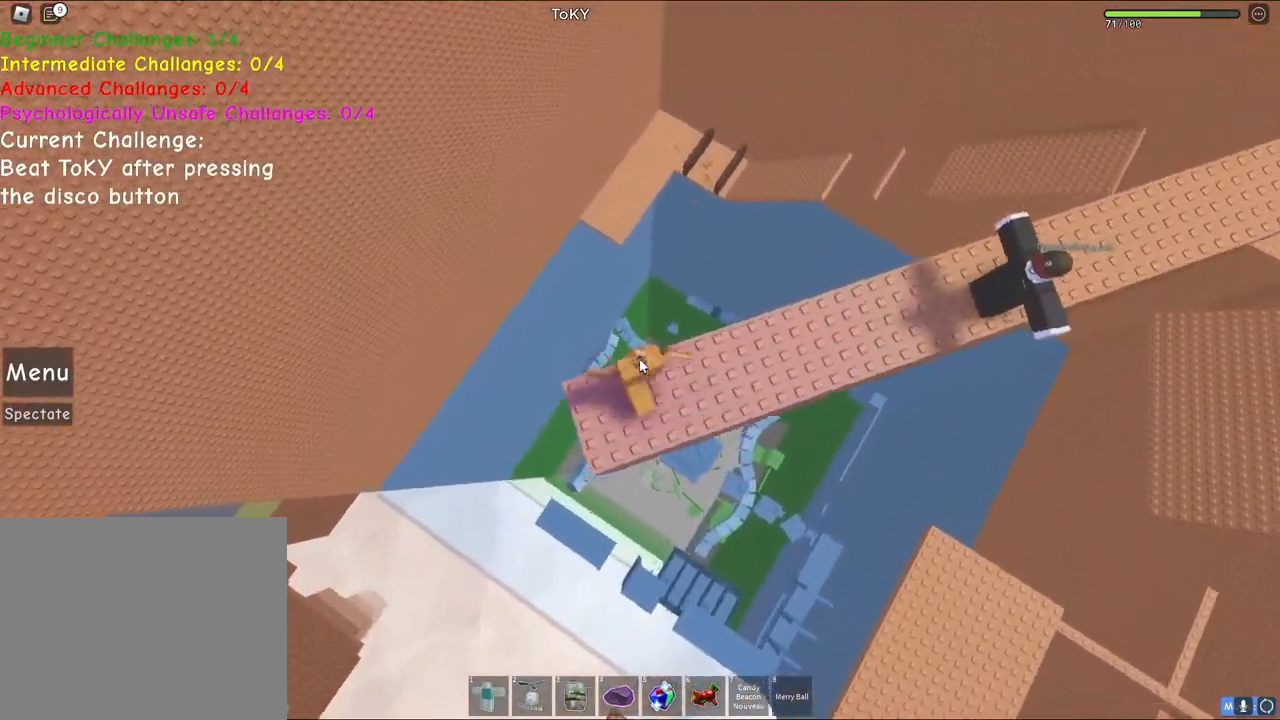
{"keys": ["d"], "events": [[33, "d", "down"], [50, "a", "up"], [100, "s", "up"], [183, "w", "down"], [217, "a", "down"], [283, "d", "up"], [283, "w", "up"], [367, "s", "down"], [417, "d", "down"], [433, "a", "up"], [450, "s", "up"]]}
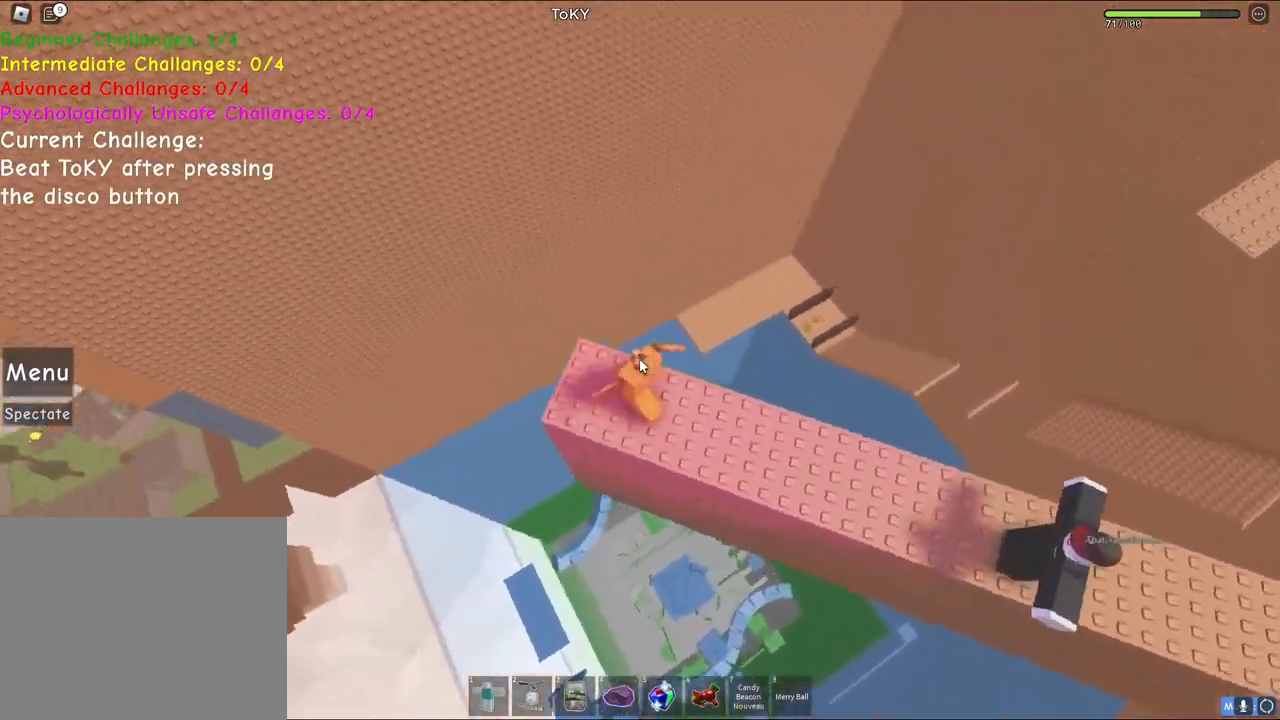
{"keys": ["d", "w"], "events": [[67, "w", "down"], [117, "a", "down"], [117, "d", "up"], [167, "w", "up"], [267, "s", "down"], [333, "d", "down"], [367, "a", "up"], [400, "s", "up"], [500, "w", "down"]]}
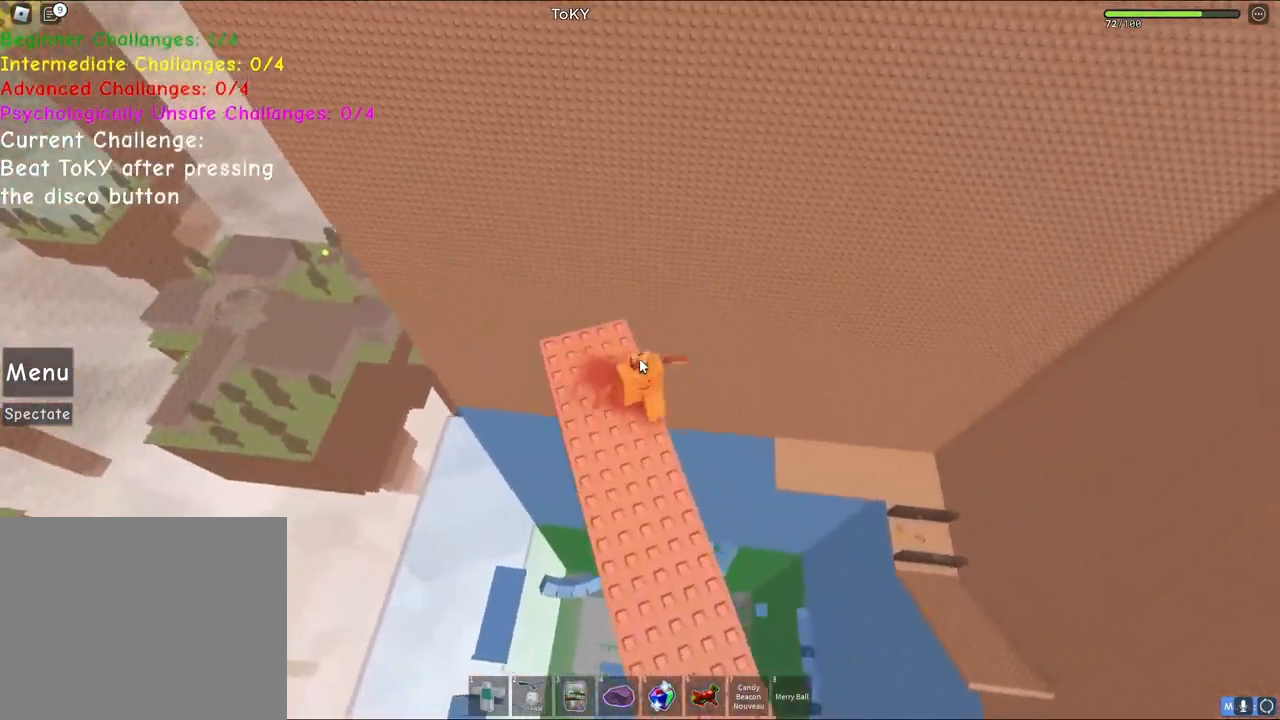
{"keys": ["a"], "events": [[33, "a", "down"], [83, "d", "up"], [100, "w", "up"], [200, "s", "down"], [250, "d", "down"], [283, "a", "up"], [300, "s", "up"], [400, "w", "down"], [433, "a", "down"], [483, "d", "up"], [500, "w", "up"]]}
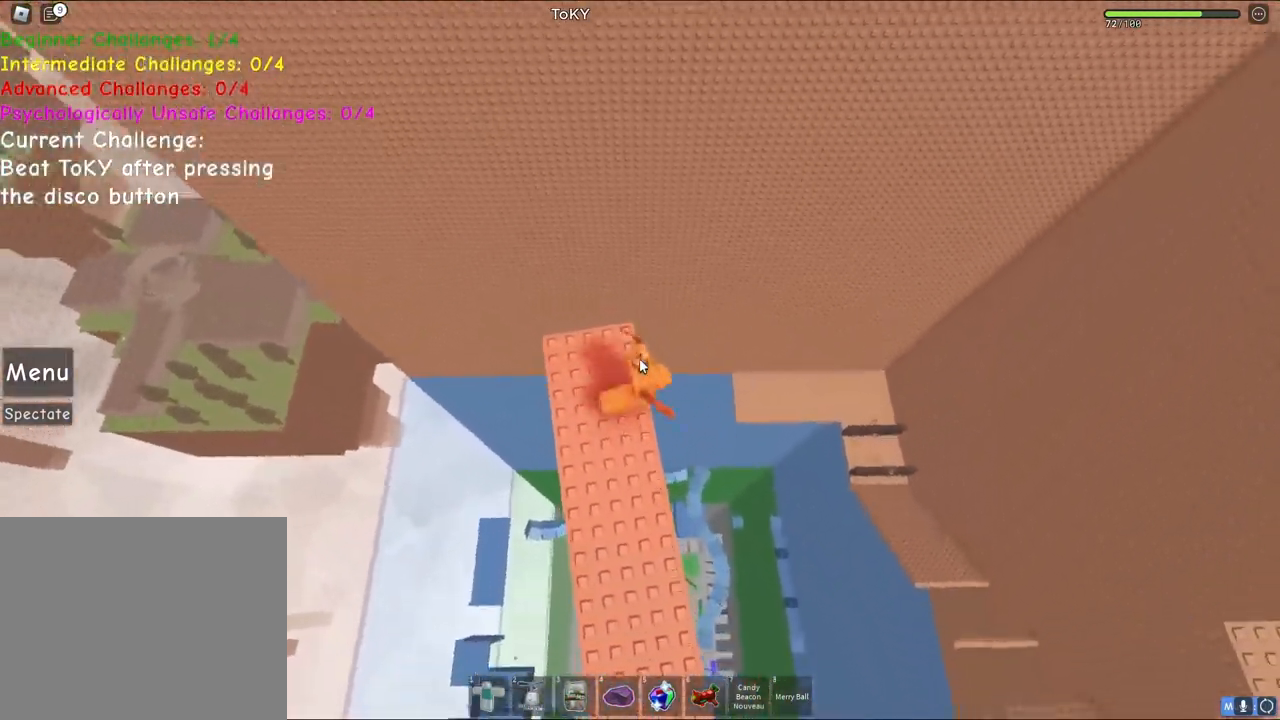
{"keys": ["a"], "events": [[100, "s", "down"], [167, "a", "up"], [183, "d", "down"], [217, "s", "up"], [317, "w", "down"], [350, "a", "down"], [400, "d", "up"], [400, "w", "up"]]}
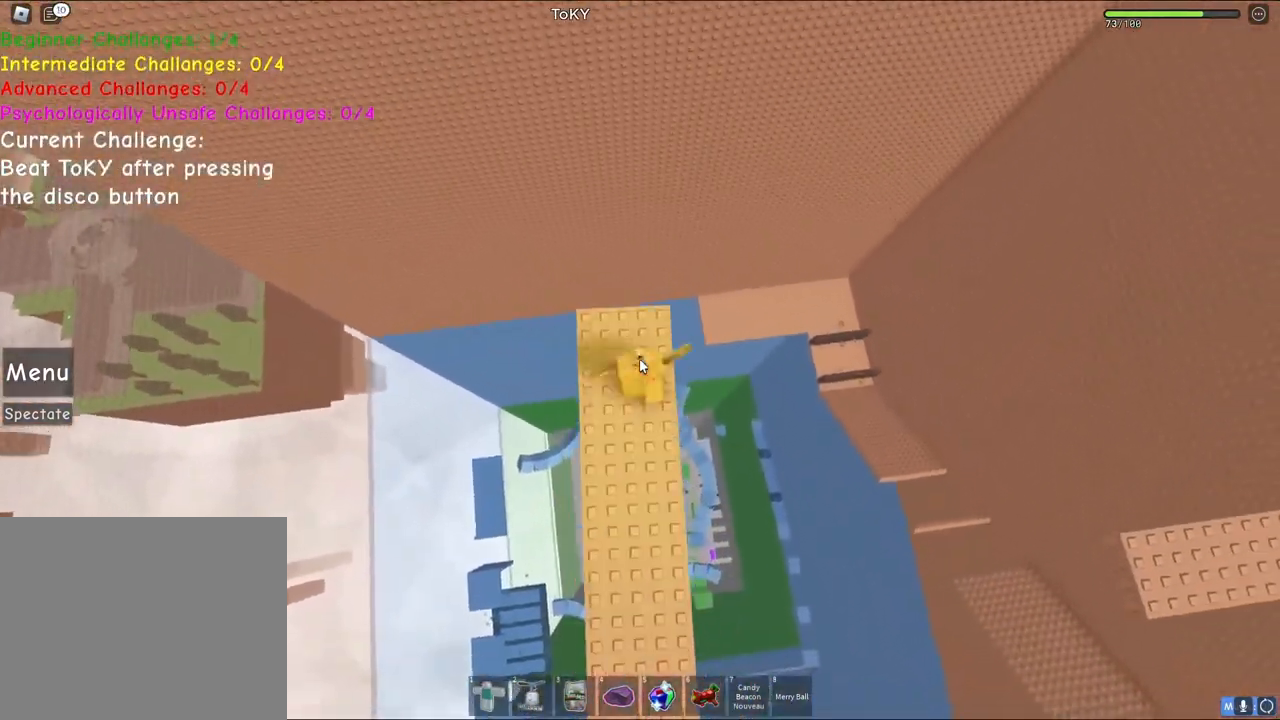
{"keys": ["a", "d", "s"], "events": [[17, "s", "down"], [83, "a", "up"], [83, "d", "down"], [117, "s", "up"], [233, "w", "down"], [283, "a", "down"], [333, "d", "up"], [350, "w", "up"], [450, "s", "down"], [500, "d", "down"]]}
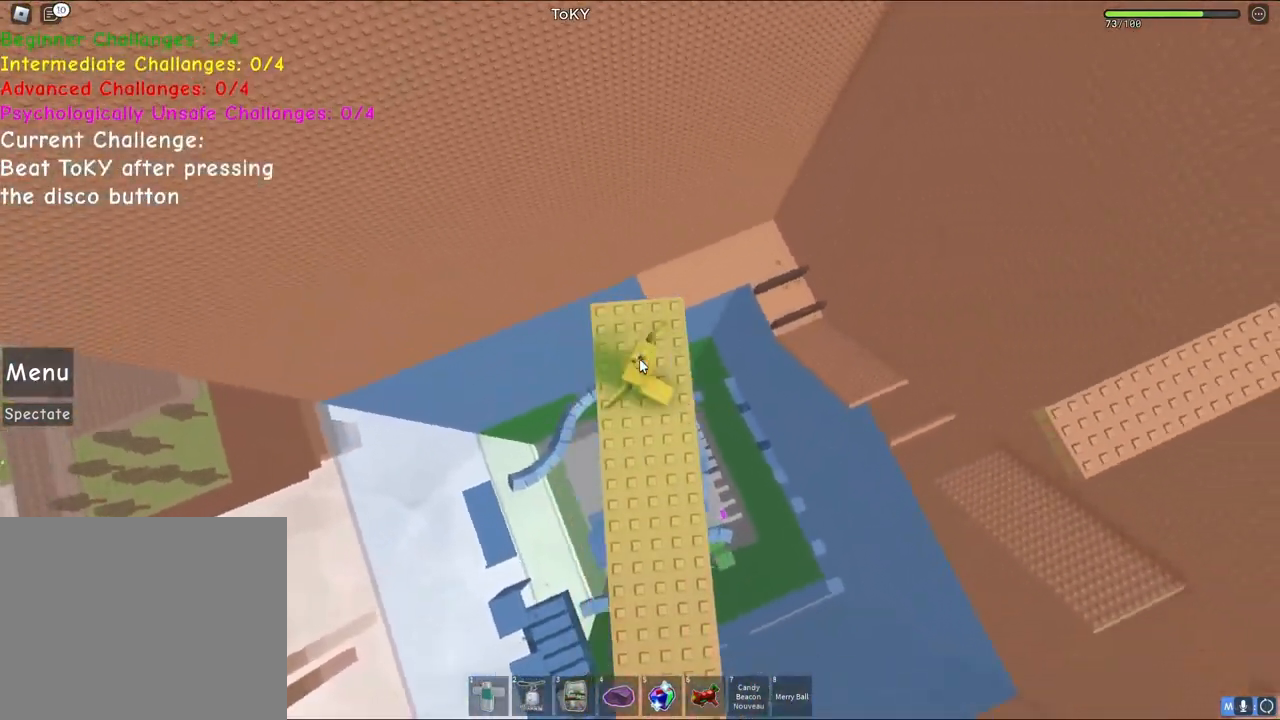
{"keys": ["d"], "events": [[17, "a", "up"], [50, "s", "up"], [150, "w", "down"], [200, "a", "down"], [233, "d", "up"], [250, "w", "up"], [333, "s", "down"], [417, "d", "down"], [433, "a", "up"], [450, "s", "up"]]}
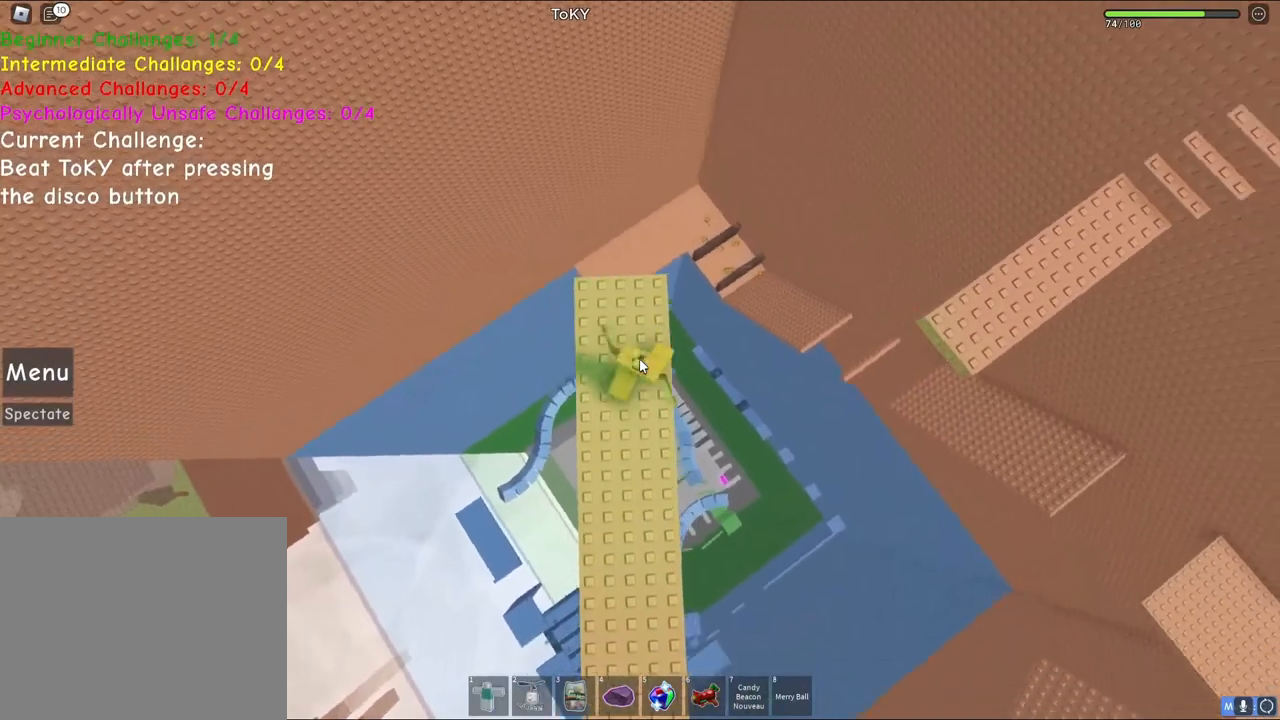
{"keys": ["d", "w"], "events": [[50, "w", "down"], [83, "a", "down"], [133, "d", "up"], [150, "w", "up"], [267, "s", "down"], [333, "d", "down"], [350, "a", "up"], [383, "s", "up"], [483, "w", "down"]]}
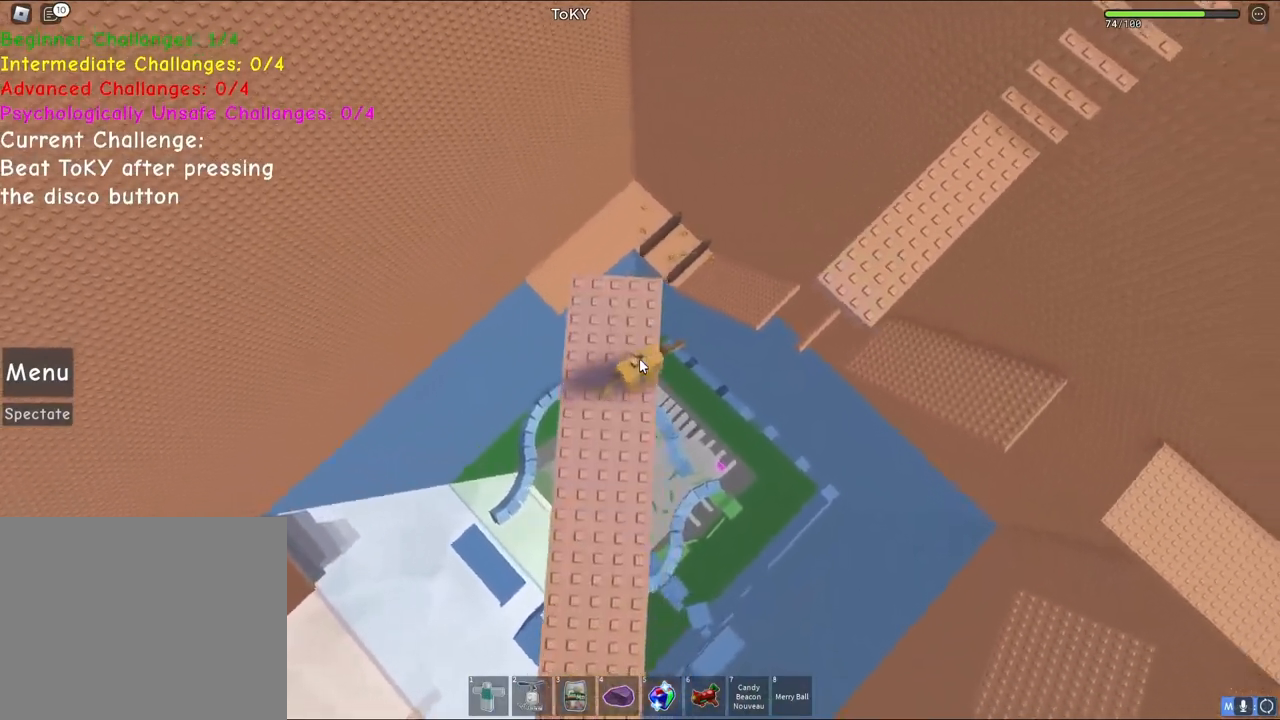
{"keys": ["w"], "events": [[17, "a", "down"], [83, "d", "up"], [83, "w", "up"], [183, "s", "down"], [233, "d", "down"], [267, "a", "up"], [300, "s", "up"], [383, "w", "down"], [467, "a", "down"], [500, "a", "up"], [500, "d", "up"]]}
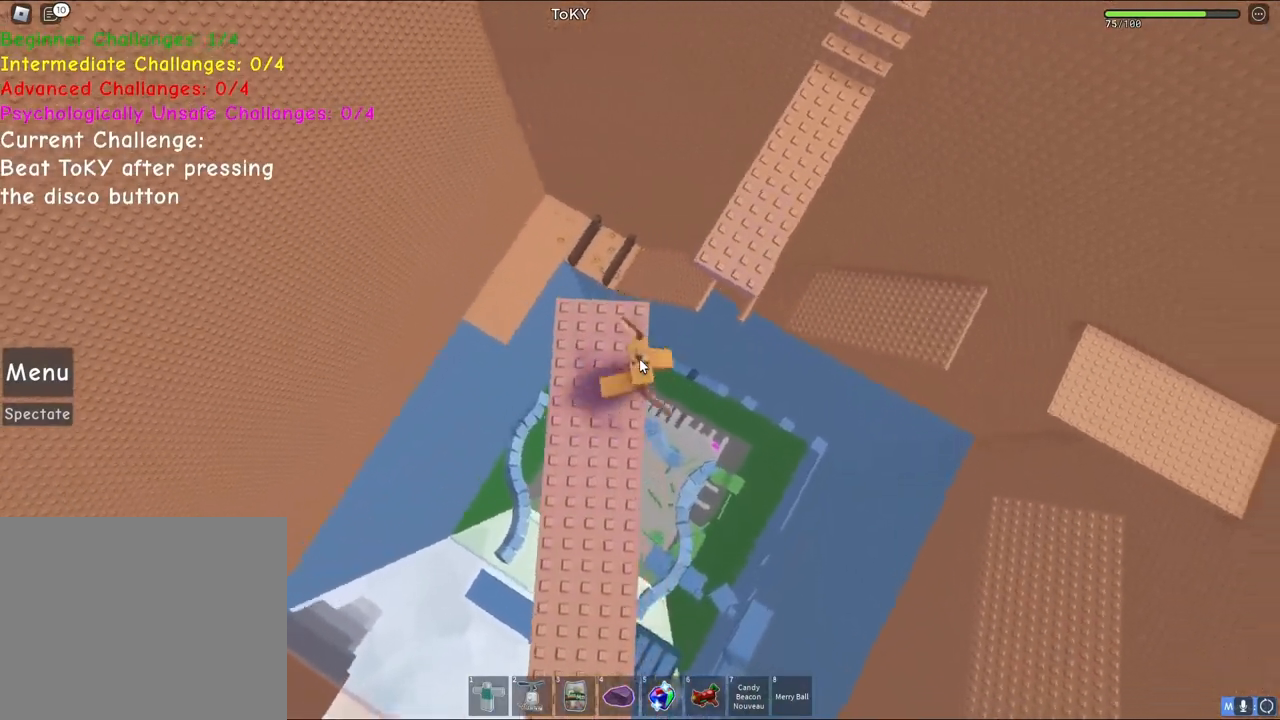
{"keys": ["shift", "w"], "events": [[150, "space", "down"], [300, "space", "up"], [400, "shift", "down"]]}
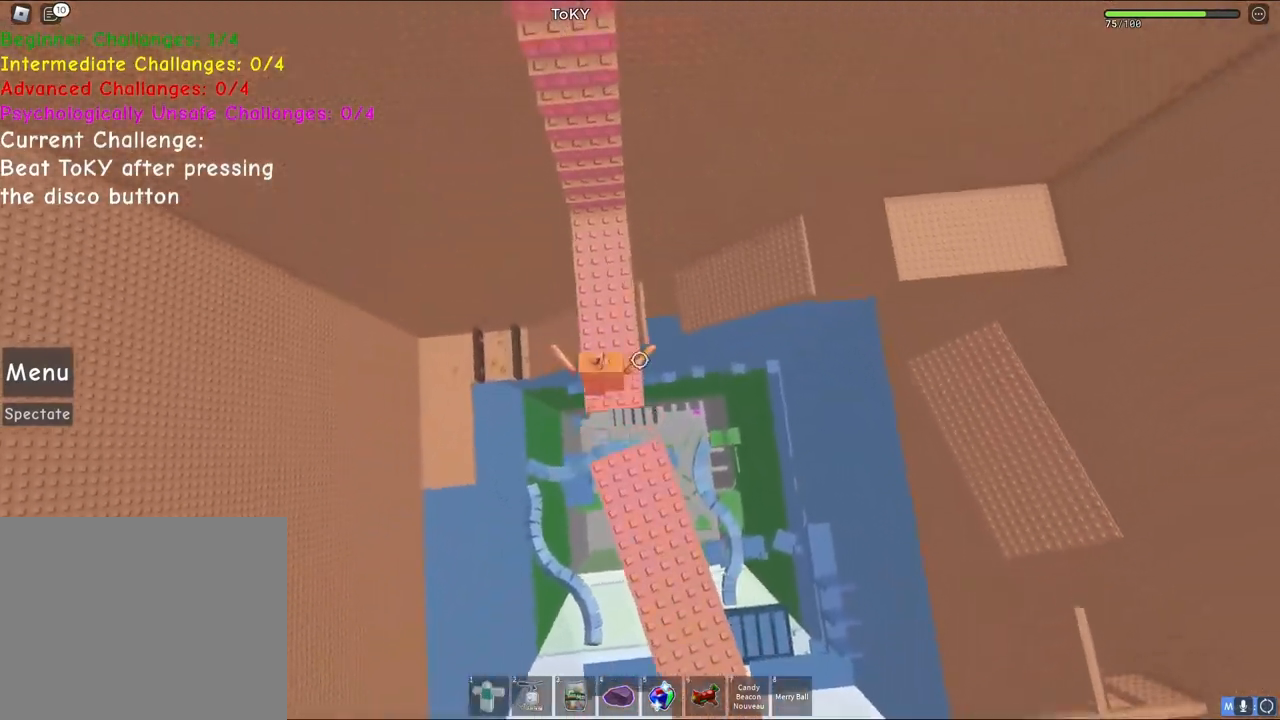
{"keys": ["w"], "events": [[33, "shift", "up"]]}
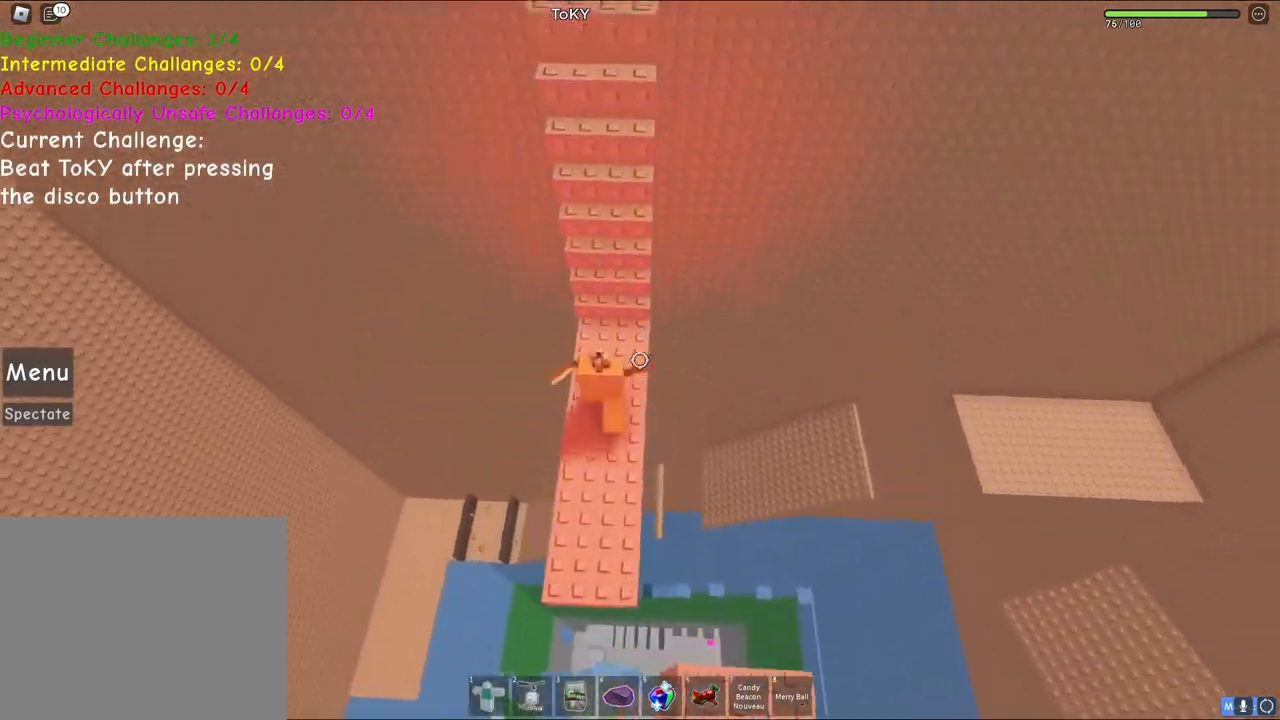
{"keys": ["w"], "events": [[17, "space", "down"], [167, "space", "up"], [367, "shift", "down"], [483, "shift", "up"]]}
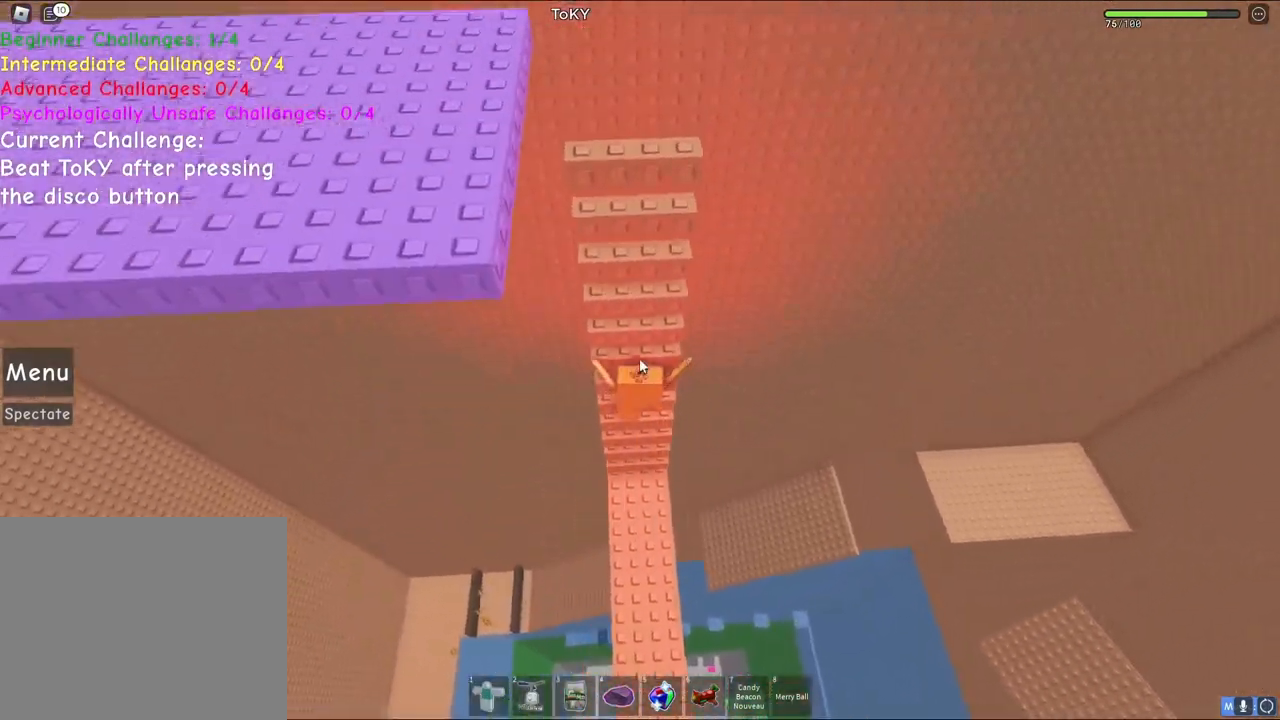
{"keys": ["w"], "events": [[183, "shift", "down"], [350, "shift", "up"]]}
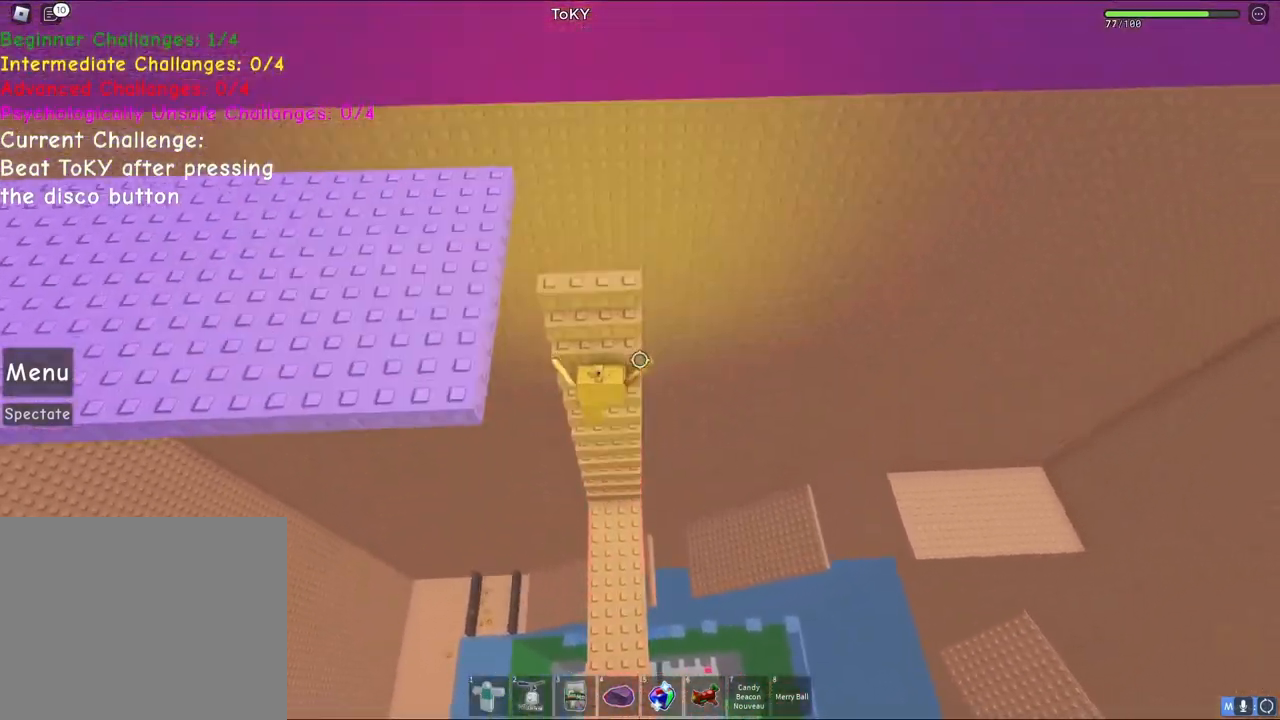
{"keys": ["a", "w"], "events": [[483, "a", "down"]]}
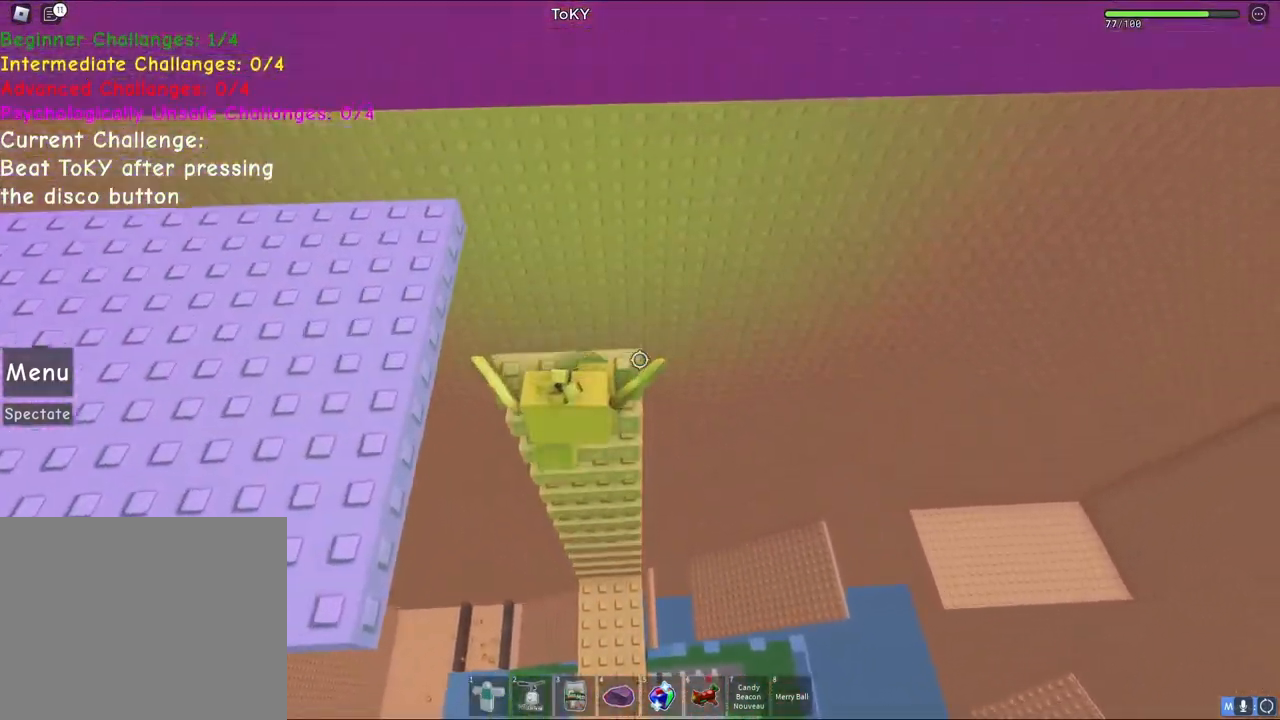
{"keys": ["w"], "events": [[150, "a", "up"], [167, "space", "down"], [383, "space", "up"]]}
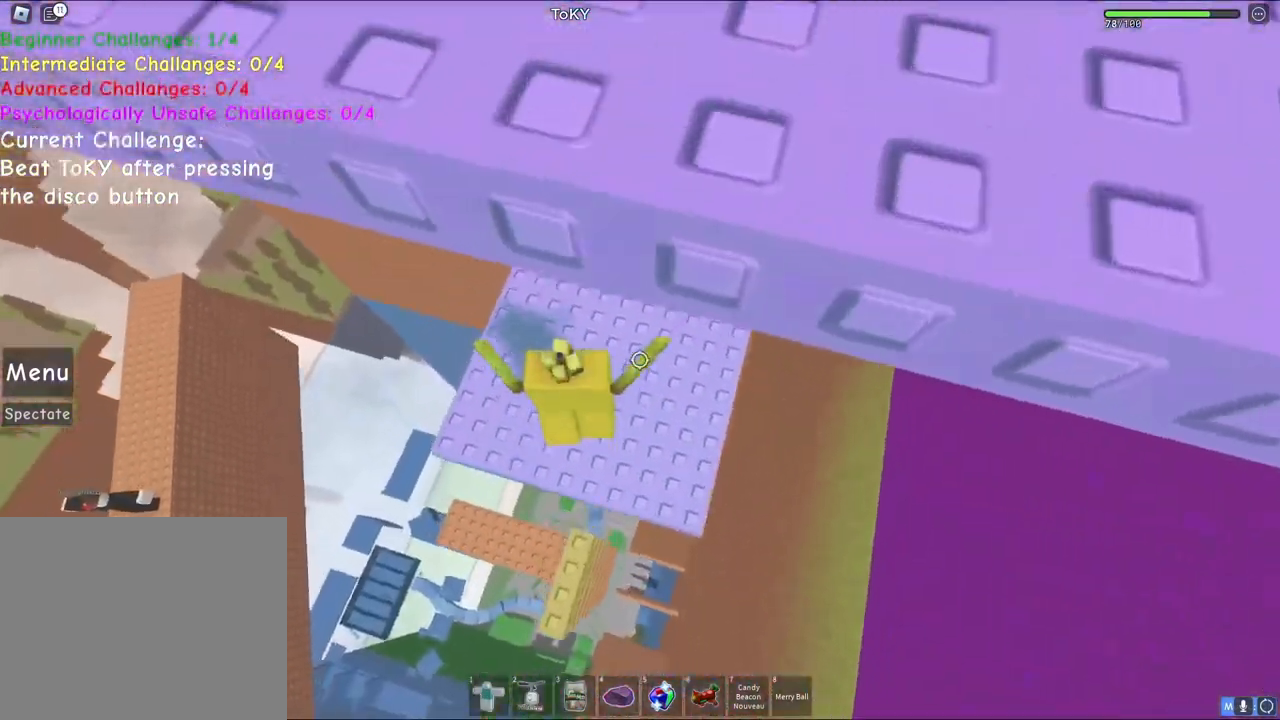
{"keys": ["w"], "events": [[67, "shift", "down"], [217, "shift", "up"]]}
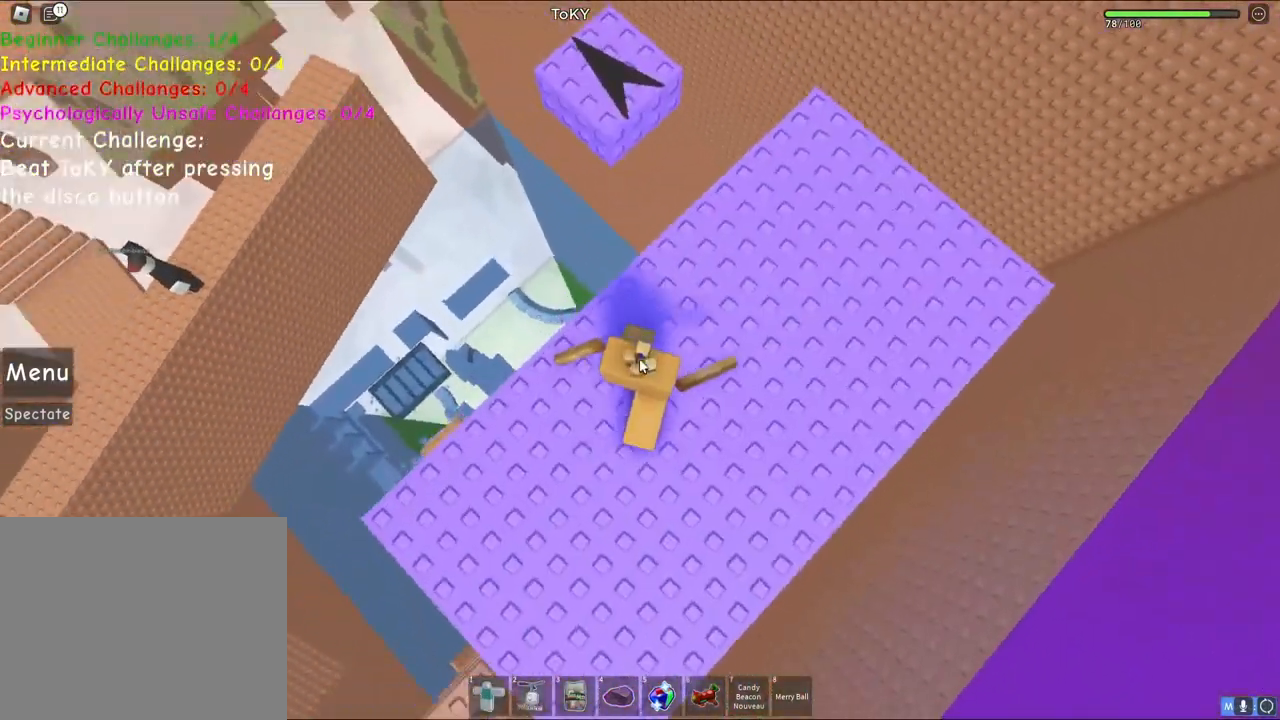
{"keys": ["space", "w"], "events": [[150, "shift", "down"], [267, "space", "down"], [333, "shift", "up"]]}
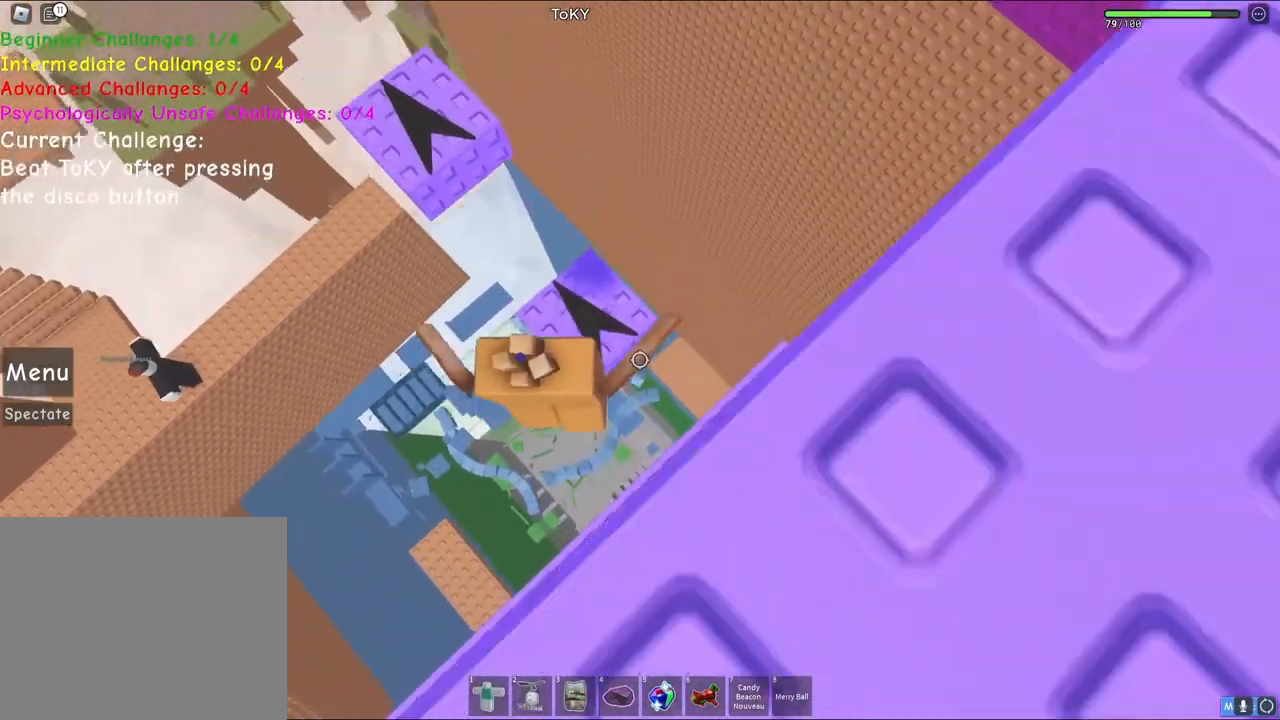
{"keys": ["space"], "events": [[500, "w", "up"]]}
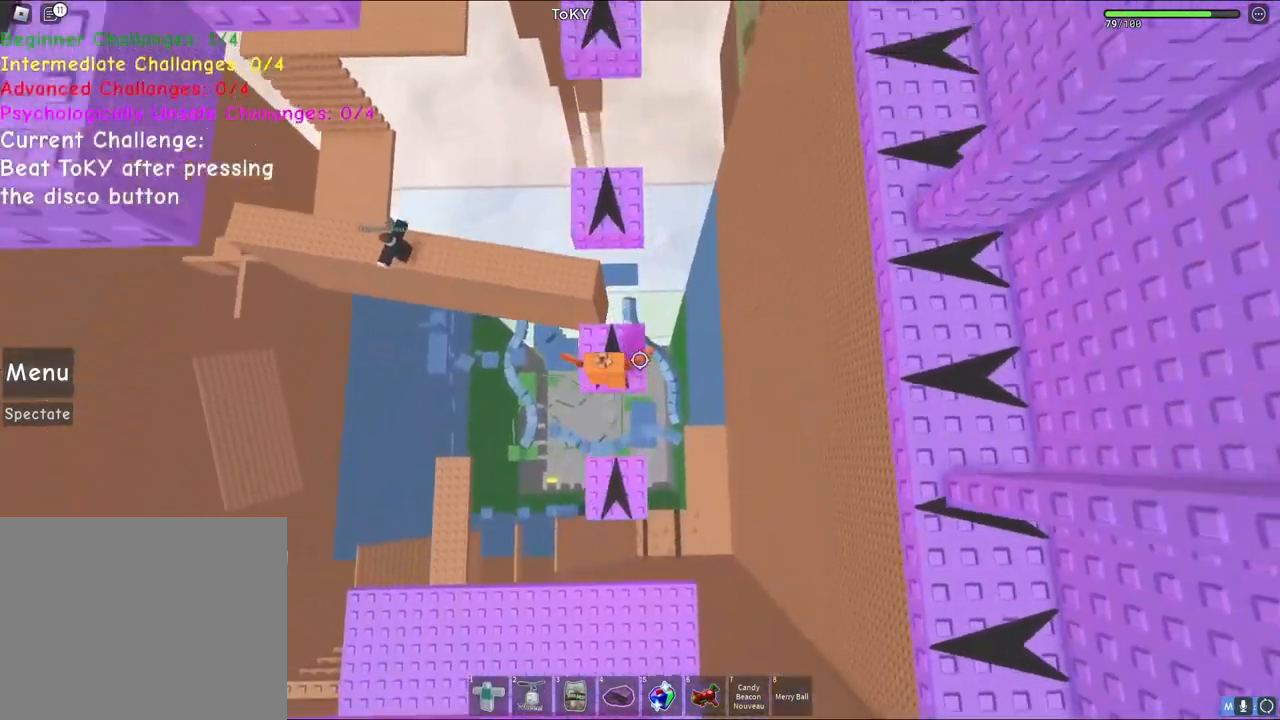
{"keys": ["space", "w"], "events": [[217, "w", "down"]]}
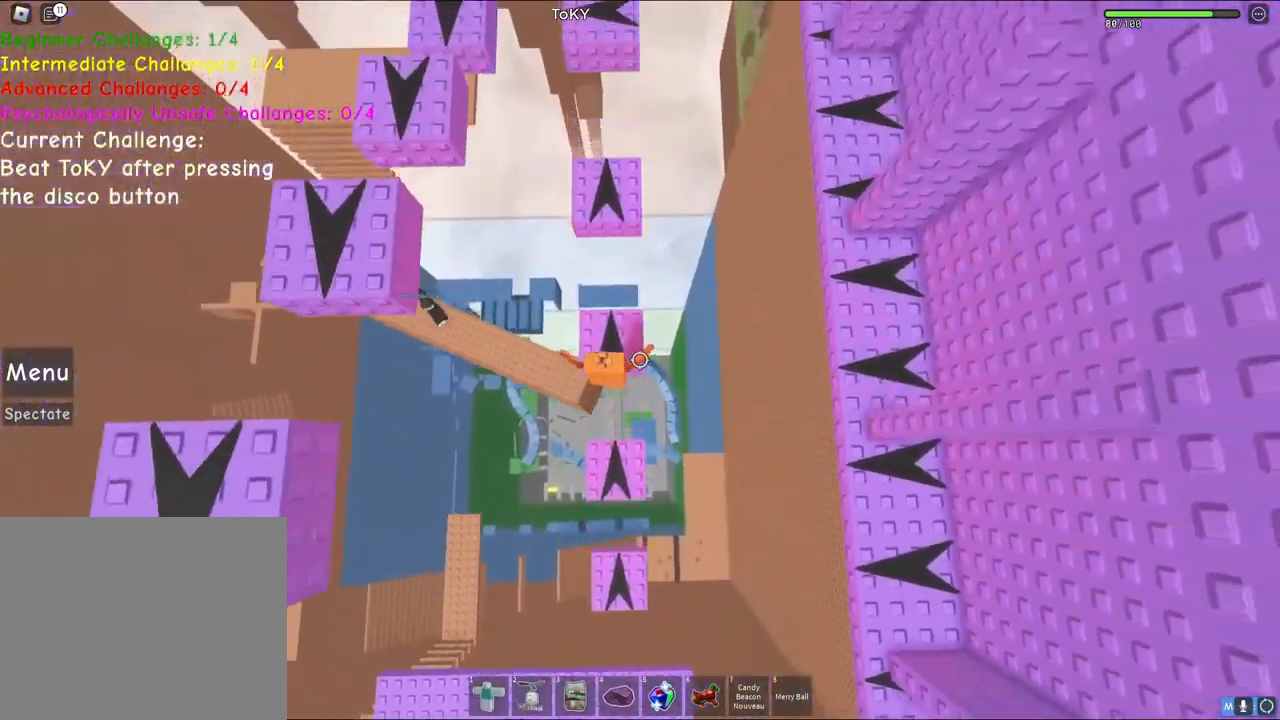
{"keys": ["space", "w"], "events": [[67, "w", "up"], [217, "w", "down"]]}
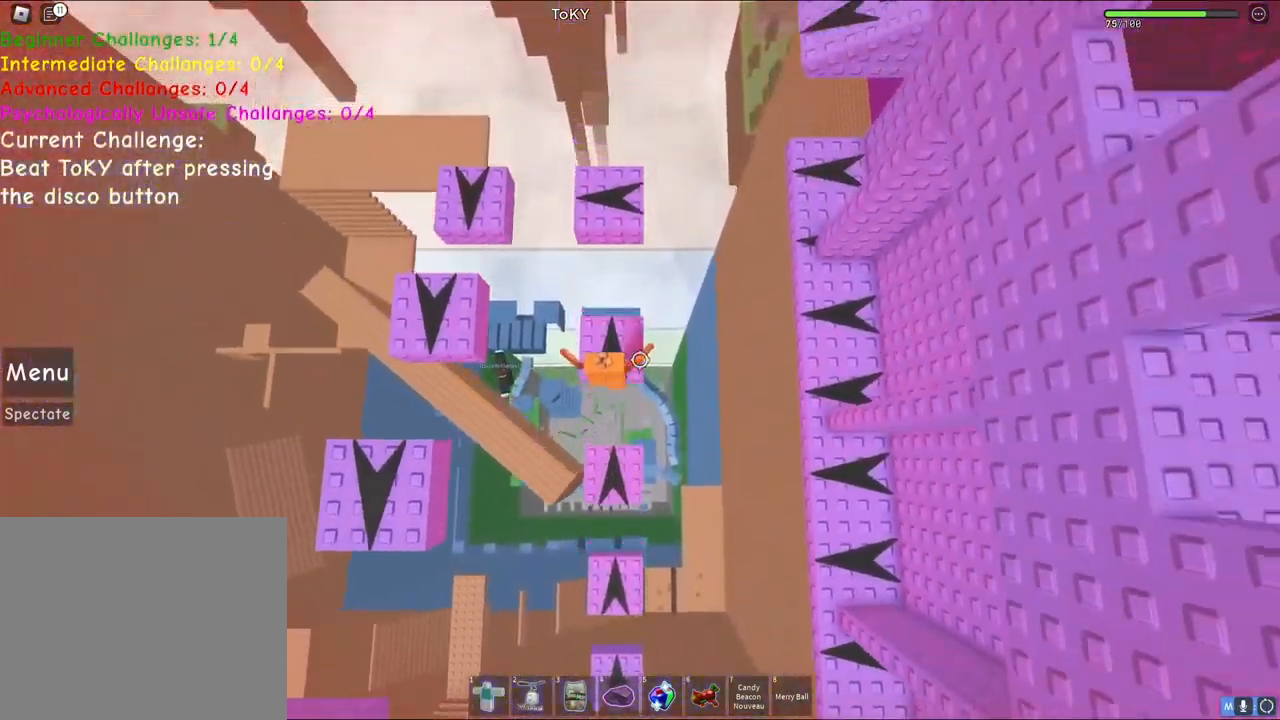
{"keys": ["space", "w"], "events": [[50, "w", "up"], [200, "w", "down"]]}
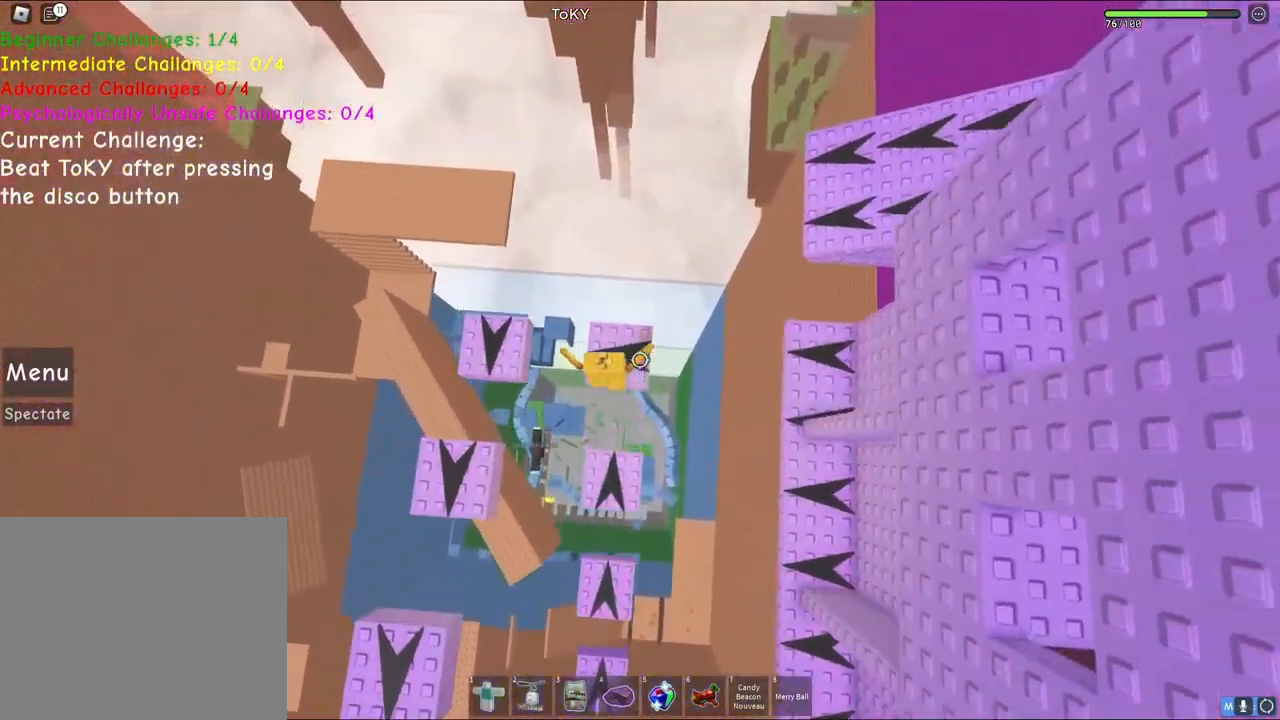
{"keys": ["space"], "events": [[50, "w", "up"], [217, "w", "down"], [483, "w", "up"]]}
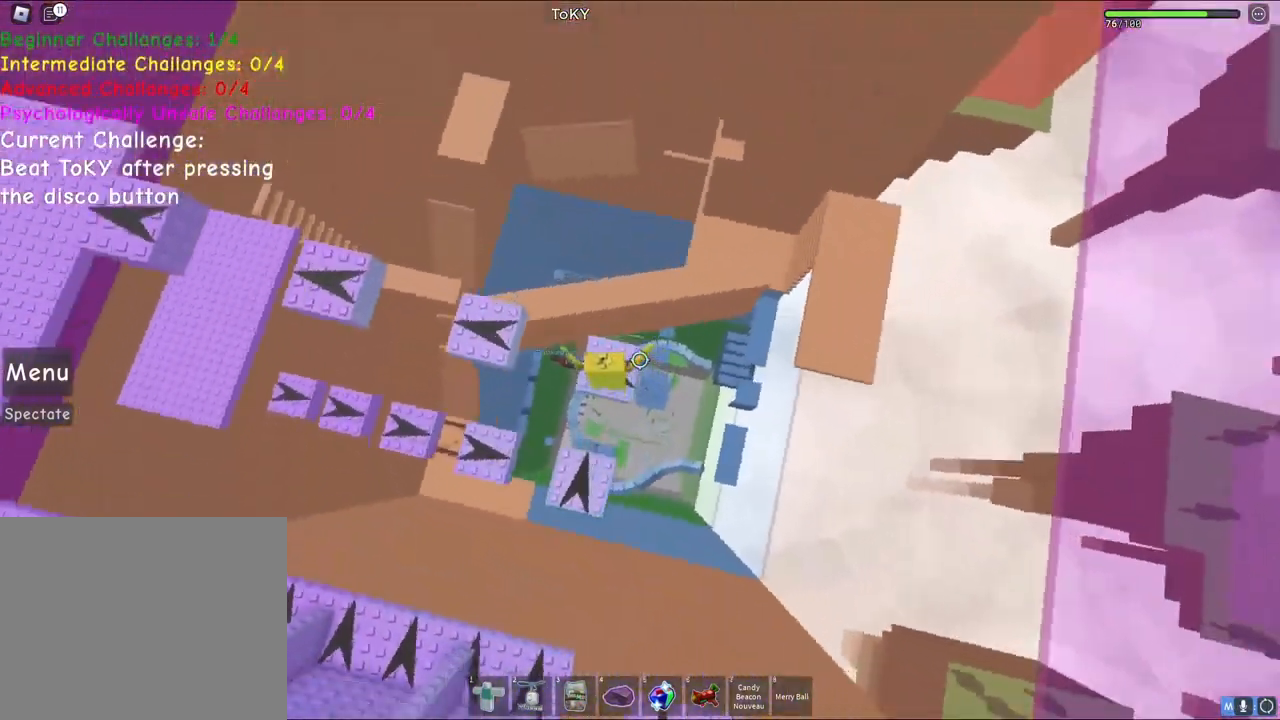
{"keys": ["space", "w"], "events": [[167, "w", "down"]]}
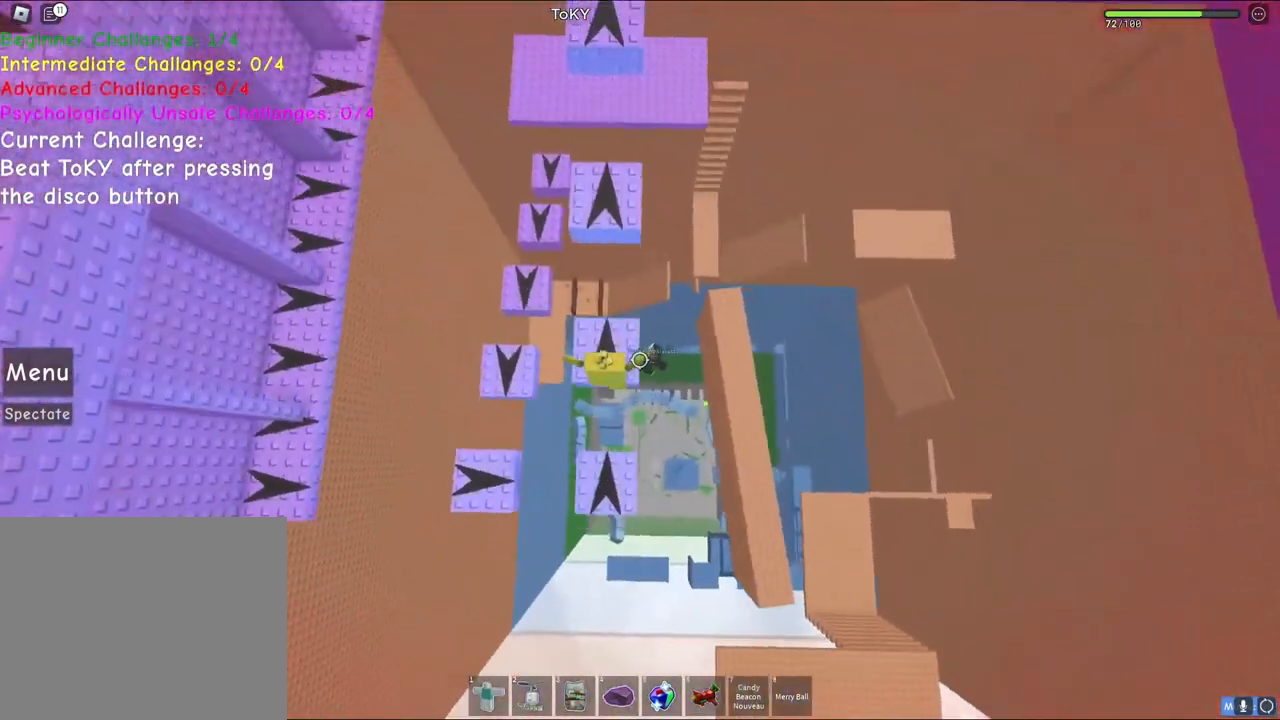
{"keys": ["space", "w"], "events": [[17, "w", "up"], [217, "w", "down"]]}
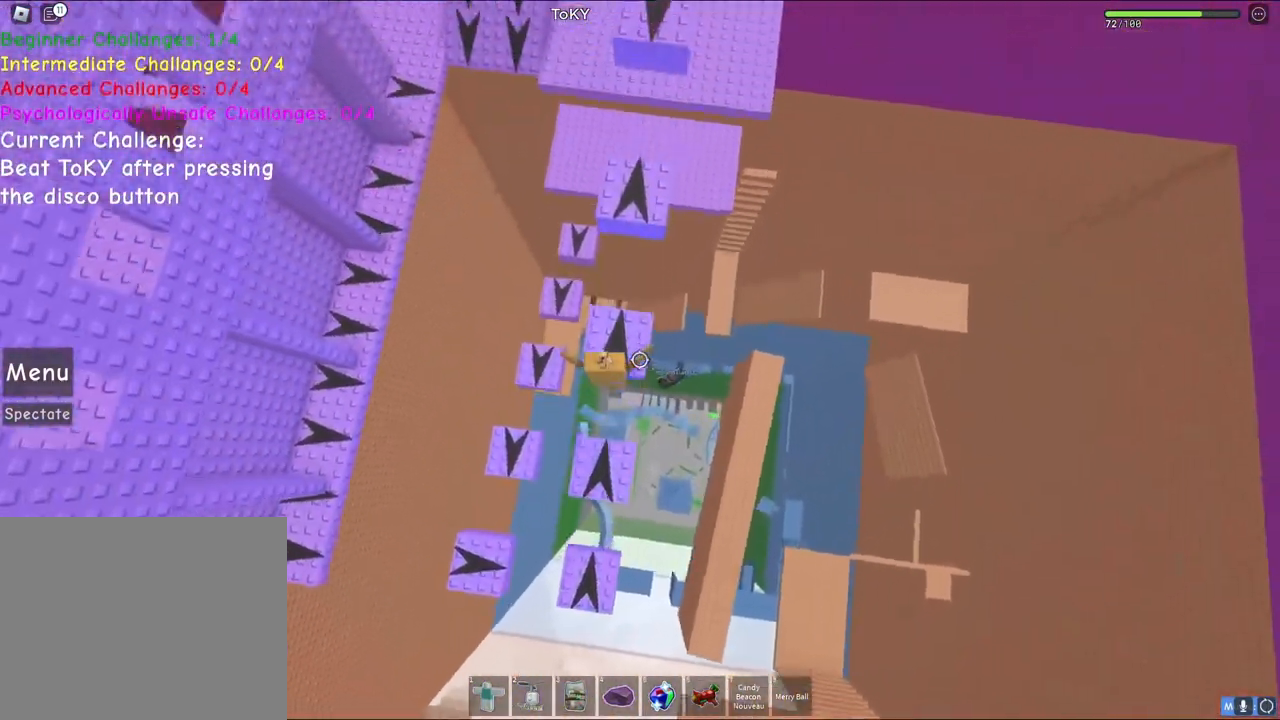
{"keys": ["space", "w"], "events": [[67, "w", "up"], [250, "w", "down"]]}